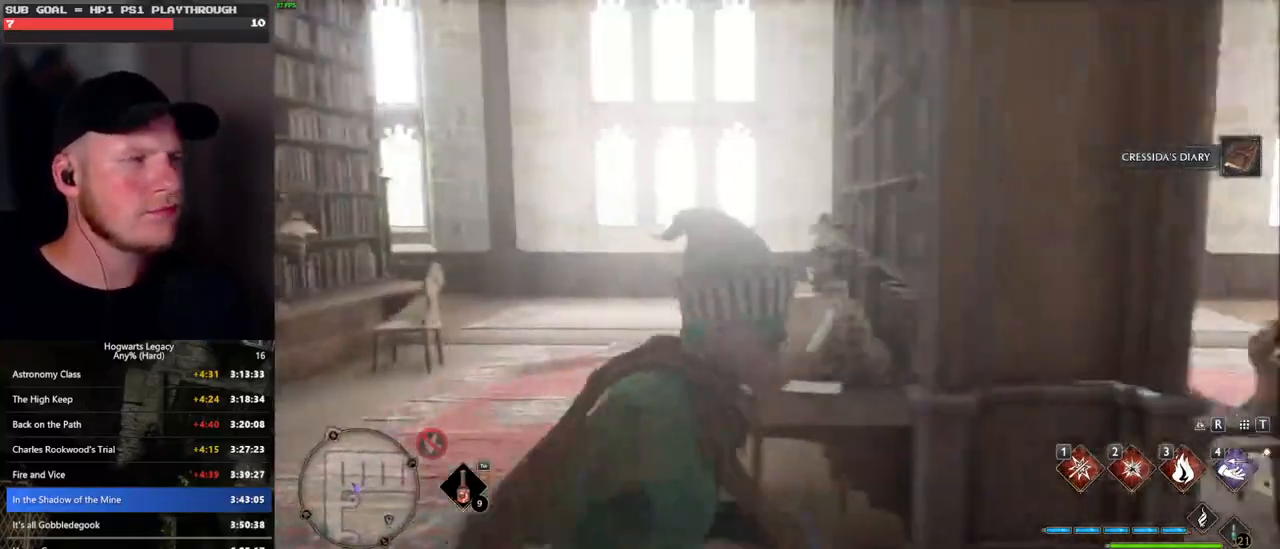
Gameplay with keyboard and mouse; each line is a JSON object with the keys and mouse buttons held at the frame after it. "events" lists presses ("down") and releases ("up") of ".", "/", "0", "1", "2", "3", "4", "5", "6", "7", "8", "9", "a", "alt_l", "alt_r", "b", "backslash", "backspace", "c", "caps_lock", "comma", "ctrl_l", "ctrl_r", "d", "e", "equals", "escape", "f", "f1", "f10", "f11", "f12", "f2", "f3", "f4", "f5", "f6", "f7", "f8", "f9", "g", "h", "i", "j", "k", "l", "lbracket", "m", "minus", "n", "o", "p", "q", "quote", "r", "rbracket", "return", "s", "semicolon", "shift_l", "shift_r", "space", "super", "t", "tab", "tilde", "u", "v", "w", "x", "y", "z", "mouse_left", "mouse_wheel", "mouse_right", "mouse_mb4" and "mouse_mb5" between this image and that frame as [ms after this image, input, new state], when the widget could be followed in between. "mouse_left", "mouse_wheel", "mouse_right", "mouse_mb4", "mouse_mb5" = the "left", "wheel", "right", "mb4", "mb5" buttons of the "mouse" list. No other keys are recorded. "wheel" means that the mouse wheel is clicked or scrolled. Mouse movement is not recorded.
{"keys": ["d"], "mouse": [], "events": [[50, "w", "up"]]}
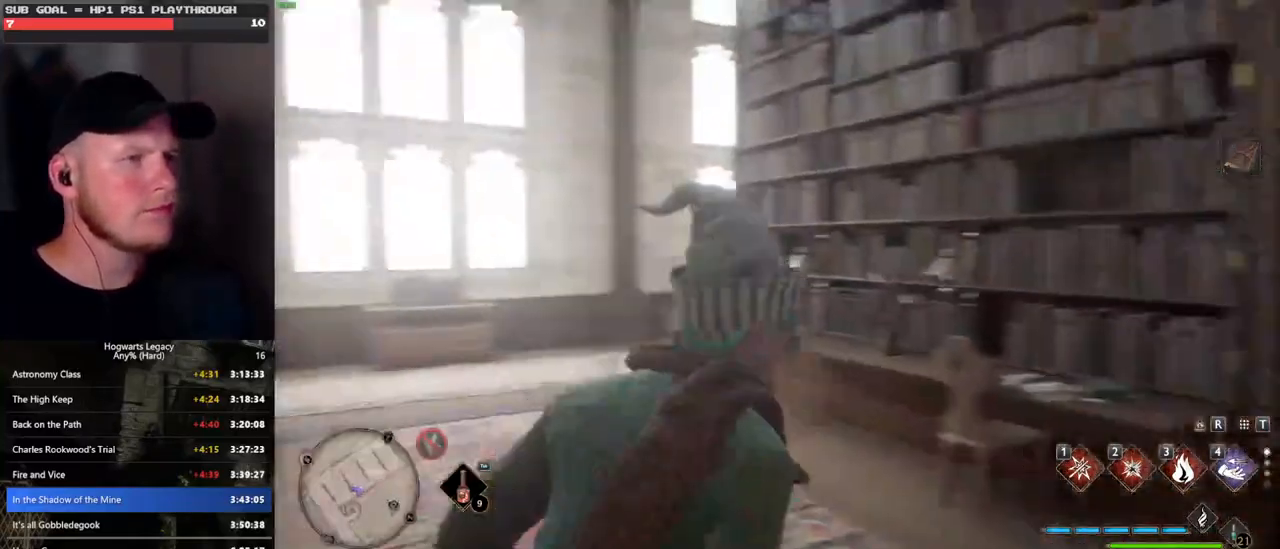
{"keys": ["a", "w"], "mouse": [], "events": [[83, "w", "down"], [200, "d", "up"], [300, "a", "down"]]}
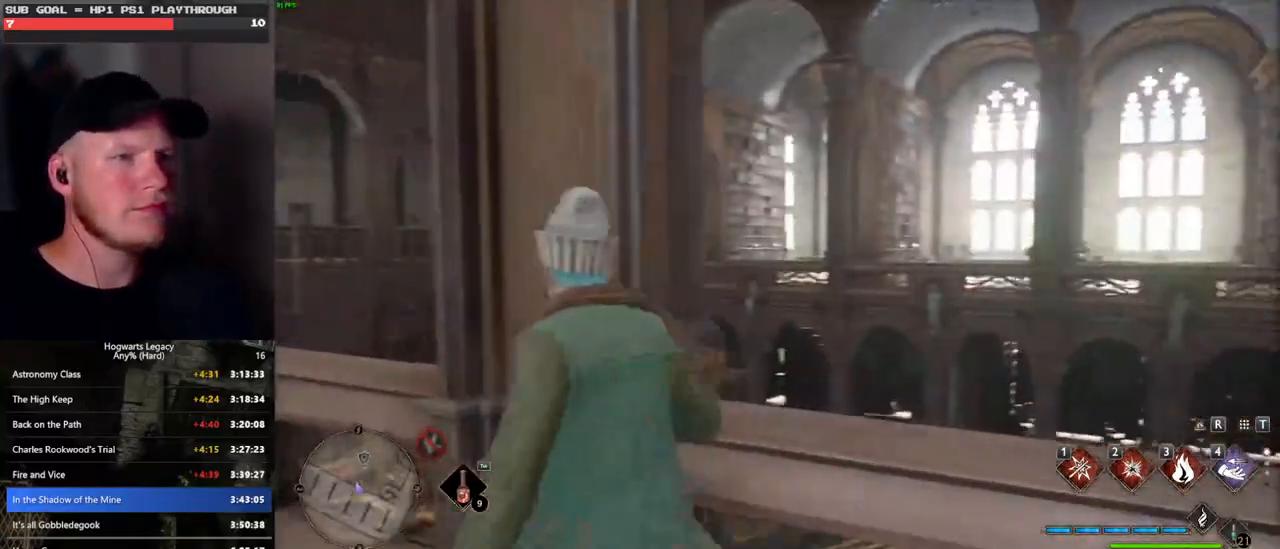
{"keys": ["a", "w"], "mouse": [], "events": [[316, "4", "down"], [416, "4", "up"]]}
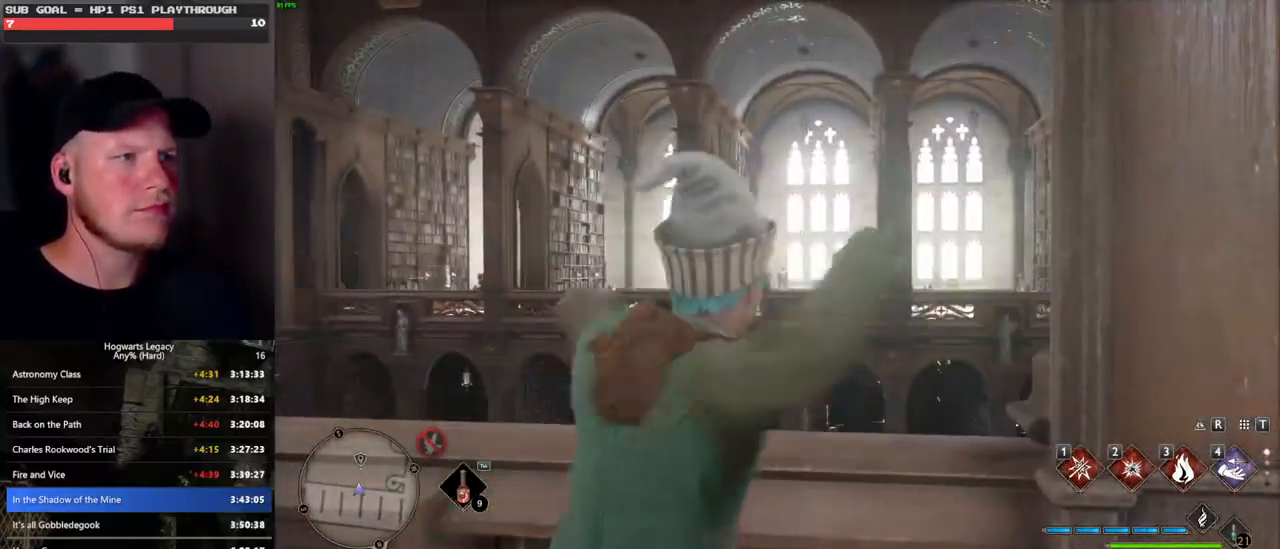
{"keys": ["a", "w"], "mouse": [], "events": []}
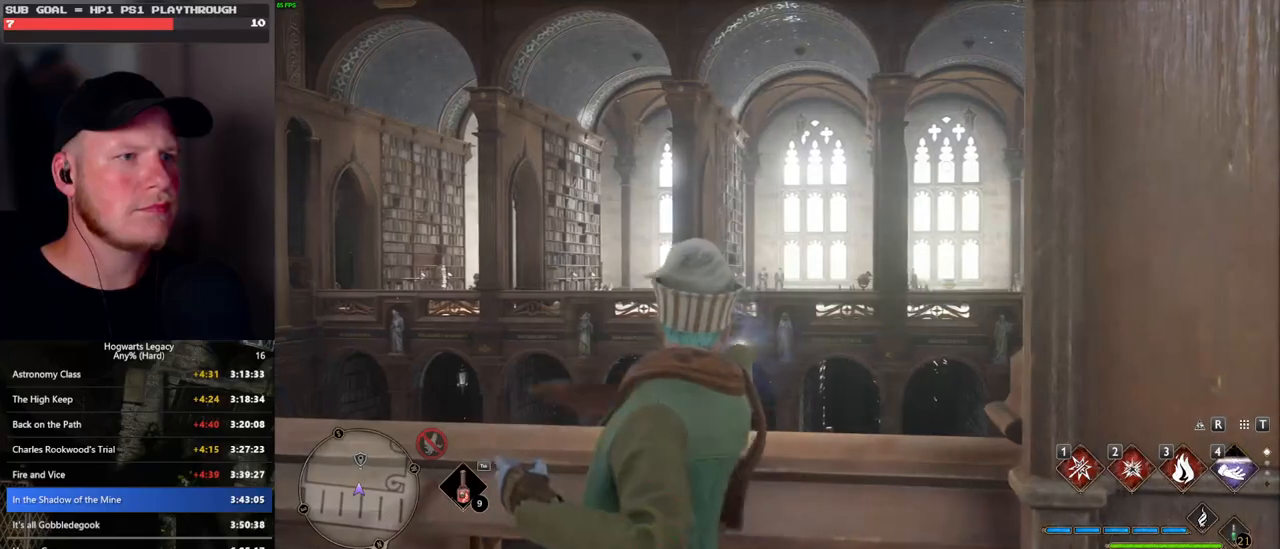
{"keys": ["a"], "mouse": [], "events": [[116, "w", "up"]]}
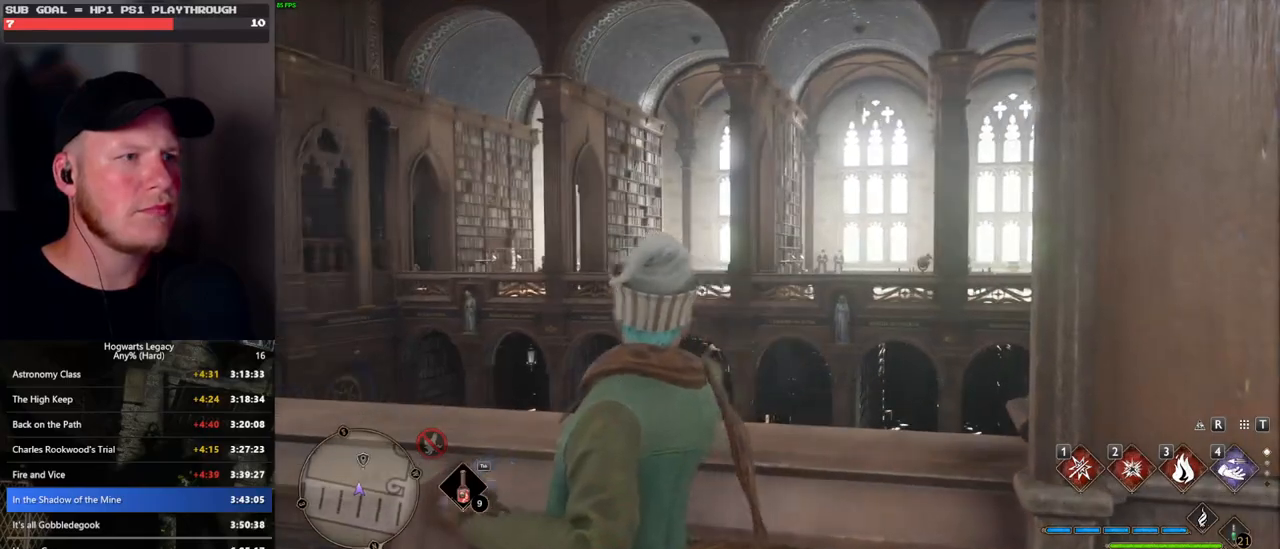
{"keys": ["a"], "mouse": [], "events": []}
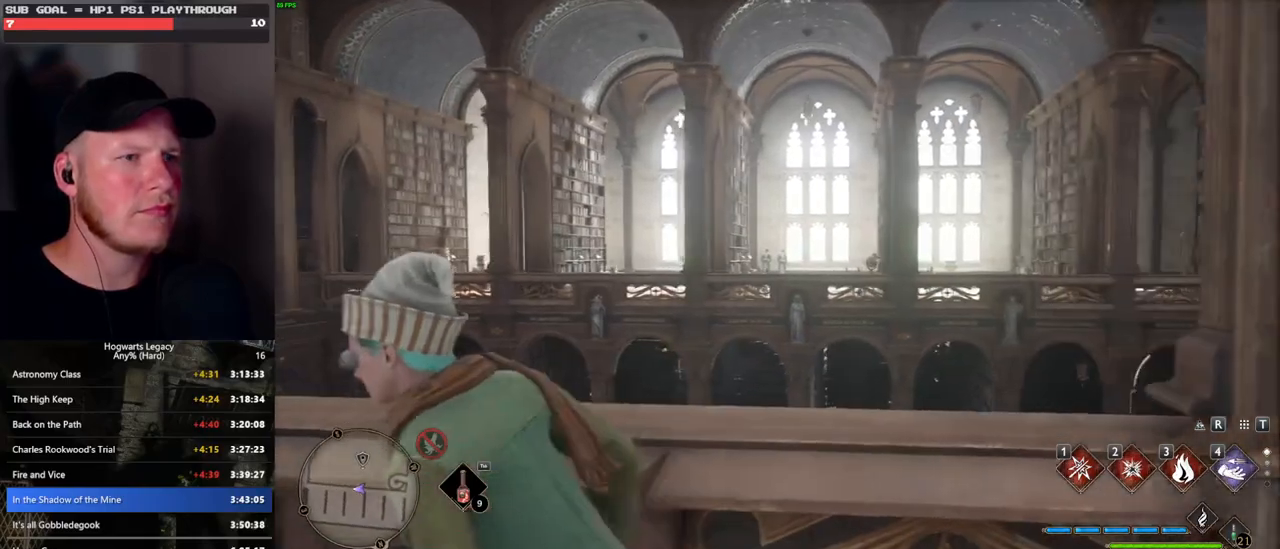
{"keys": ["a"], "mouse": [], "events": []}
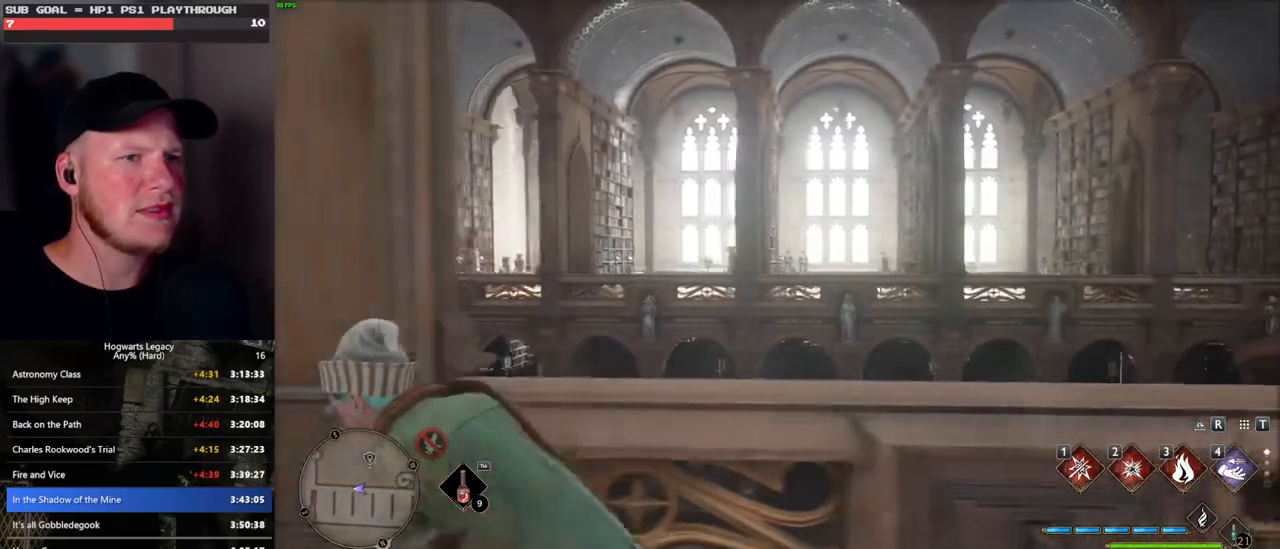
{"keys": ["a", "w"], "mouse": [], "events": [[50, "w", "down"]]}
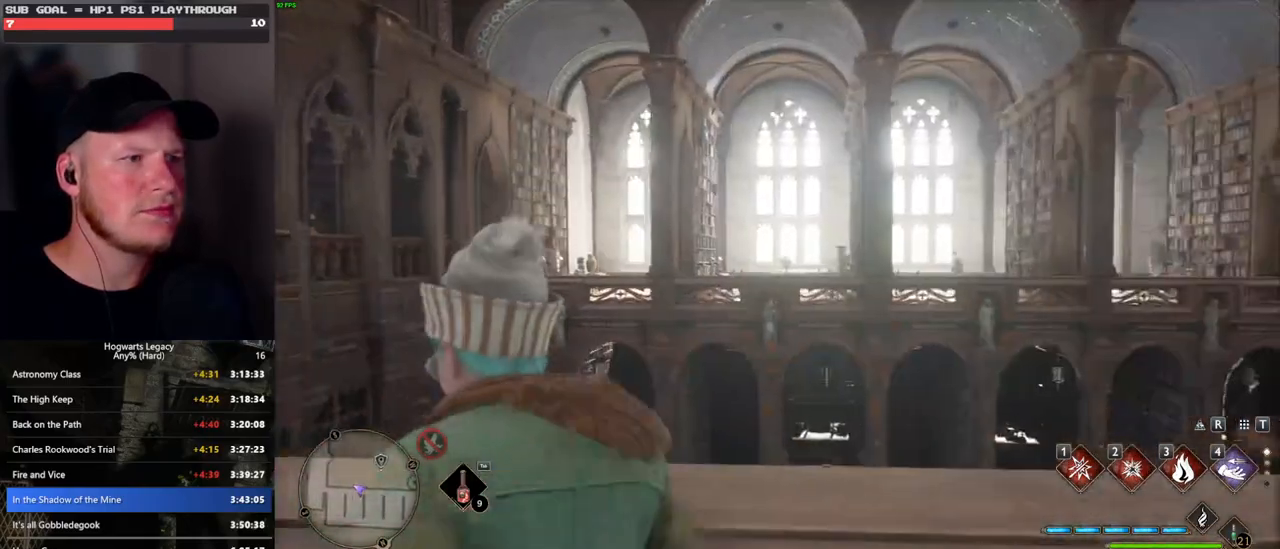
{"keys": [], "mouse": [], "events": [[433, "a", "up"], [466, "w", "up"]]}
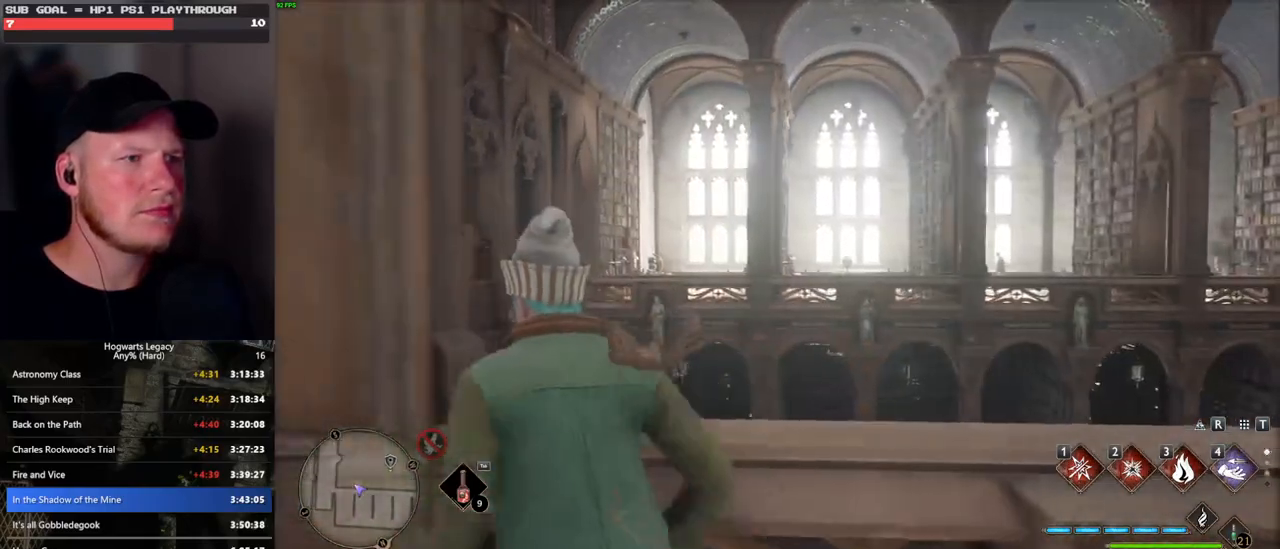
{"keys": [], "mouse": [], "events": [[283, "4", "down"], [433, "4", "up"]]}
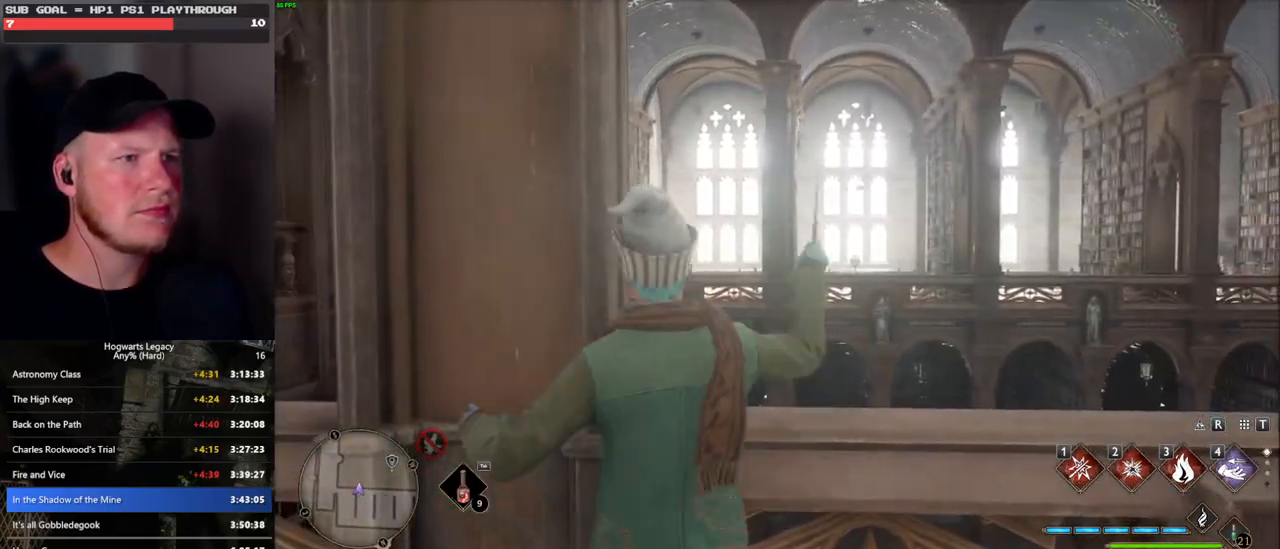
{"keys": [], "mouse": [], "events": []}
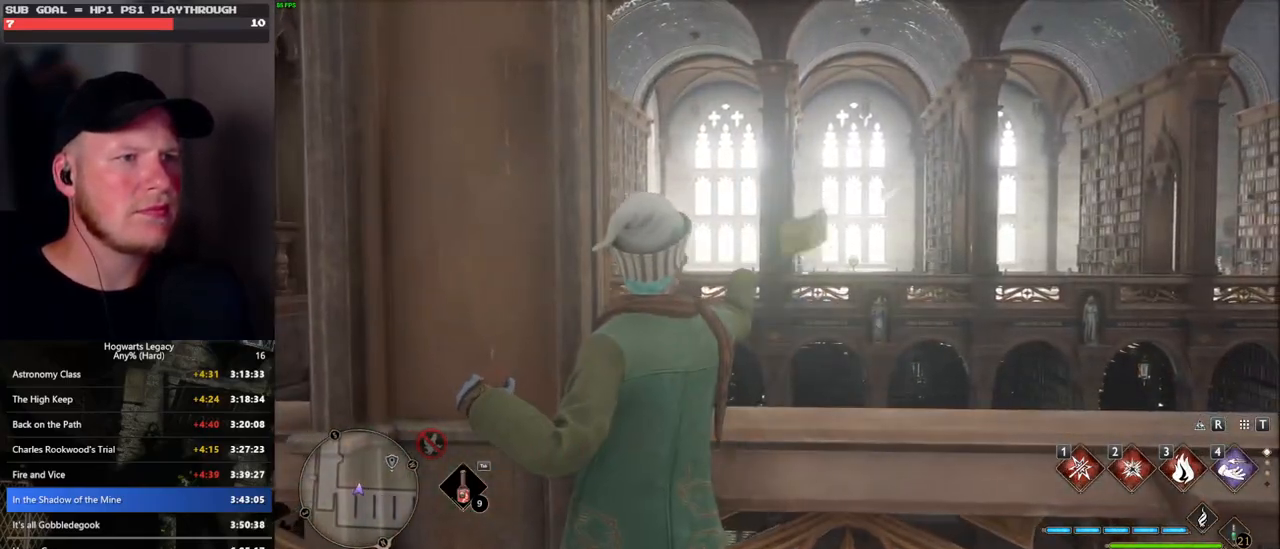
{"keys": [], "mouse": [], "events": []}
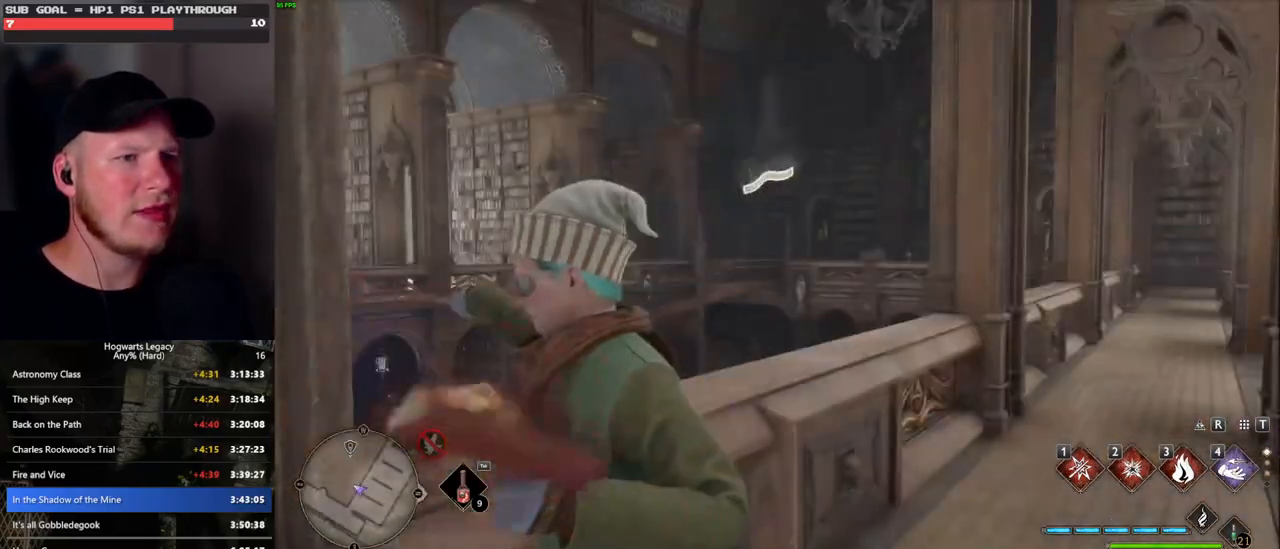
{"keys": ["w"], "mouse": [], "events": [[250, "w", "down"]]}
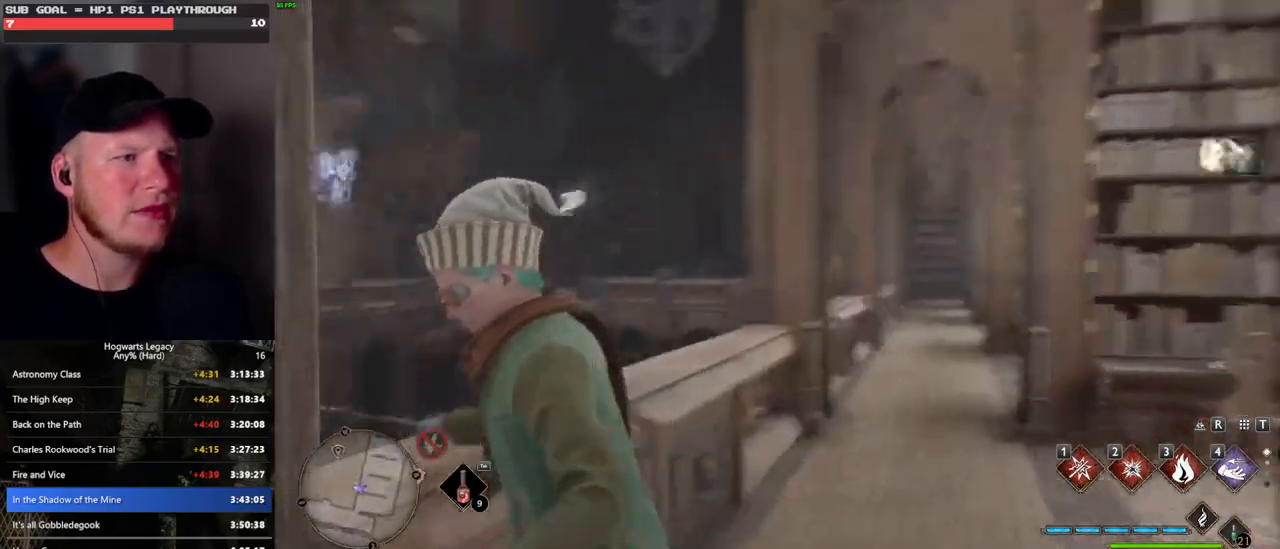
{"keys": ["w"], "mouse": [], "events": [[16, "4", "down"], [116, "4", "up"]]}
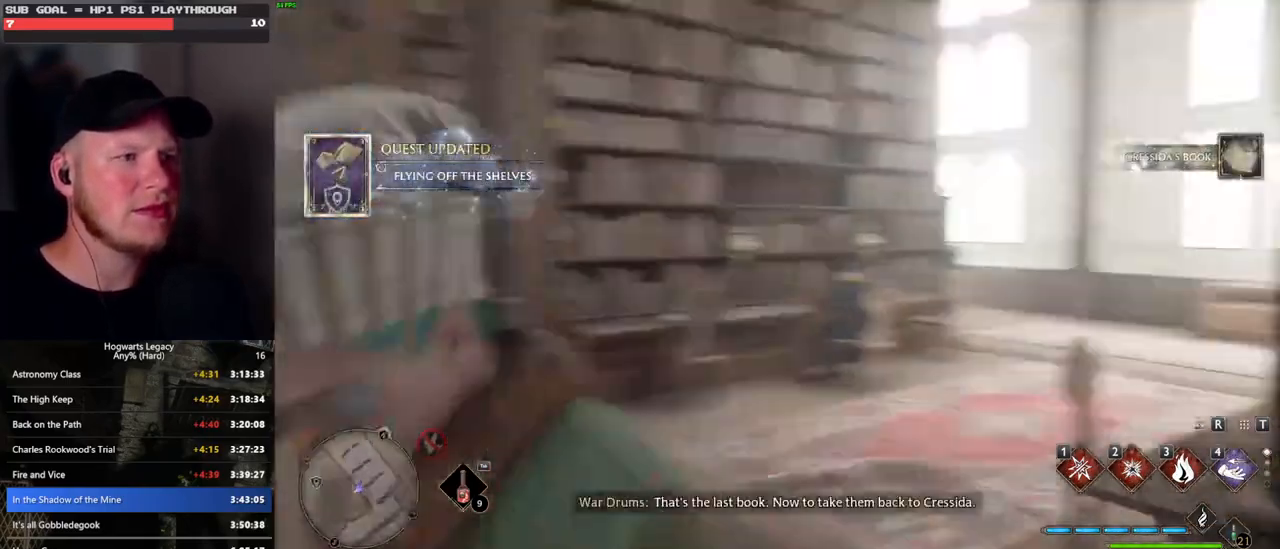
{"keys": ["space", "w"], "mouse": [], "events": [[66, "a", "down"], [266, "a", "up"], [416, "space", "down"]]}
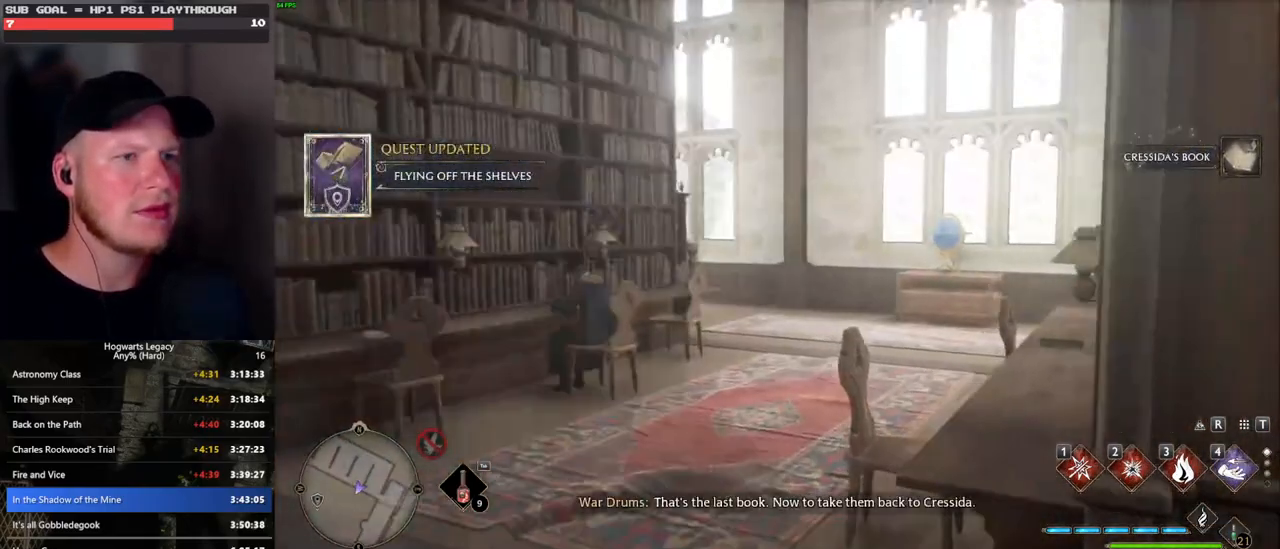
{"keys": [], "mouse": [], "events": [[50, "space", "up"], [83, "a", "down"], [266, "a", "up"], [416, "w", "up"]]}
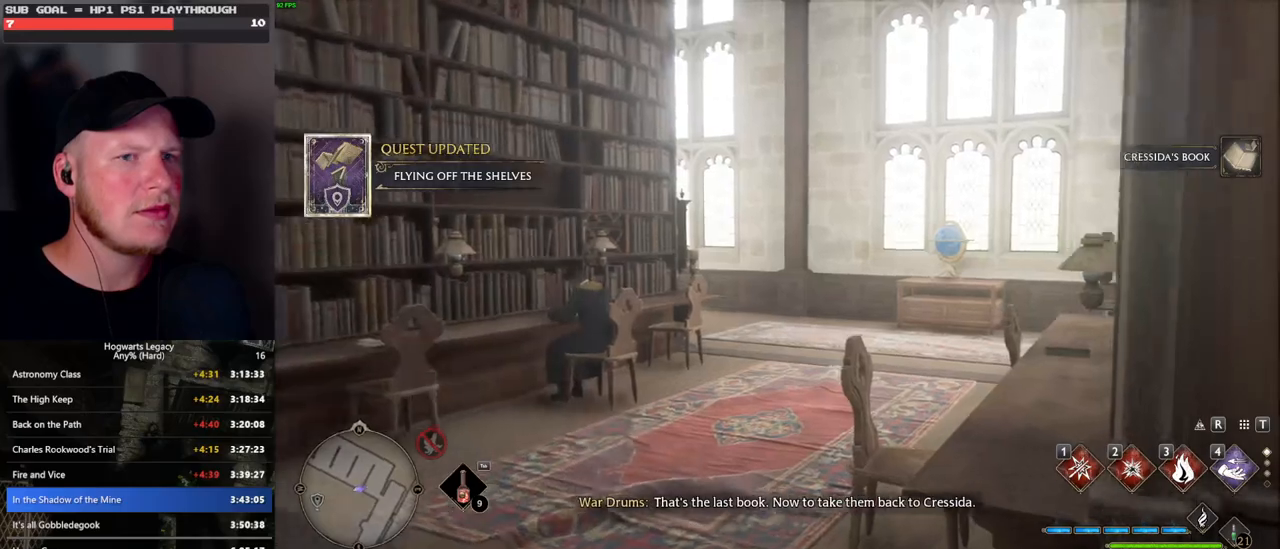
{"keys": ["d", "w"], "mouse": [], "events": [[50, "w", "down"], [166, "w", "up"], [283, "w", "down"], [383, "d", "down"]]}
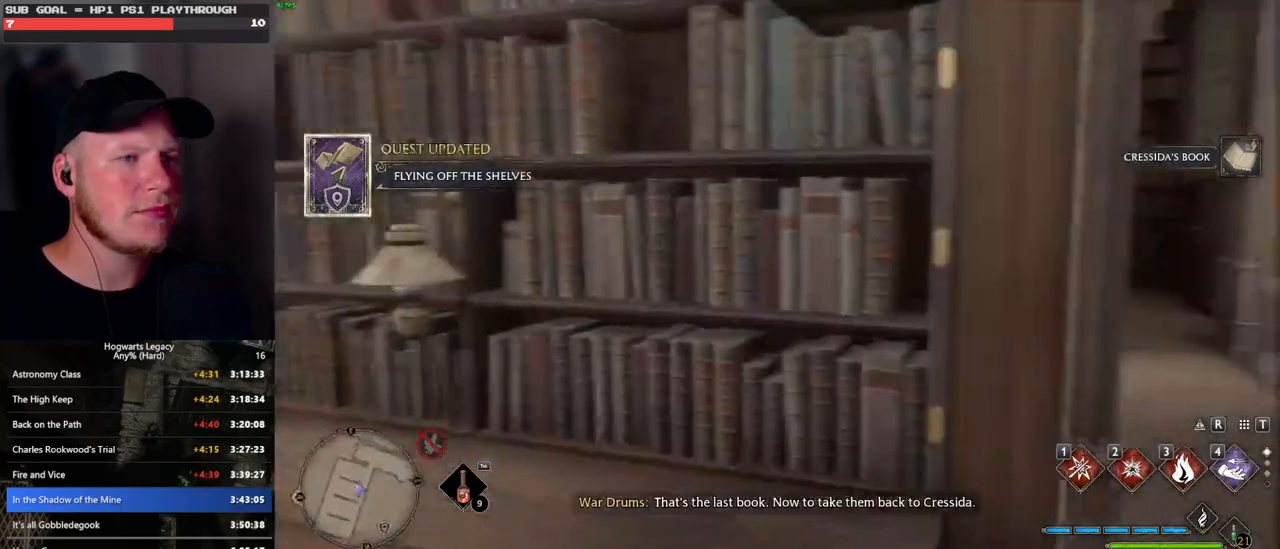
{"keys": ["d", "shift_l", "w"], "mouse": [], "events": [[150, "space", "down"], [266, "space", "up"], [450, "shift_l", "down"]]}
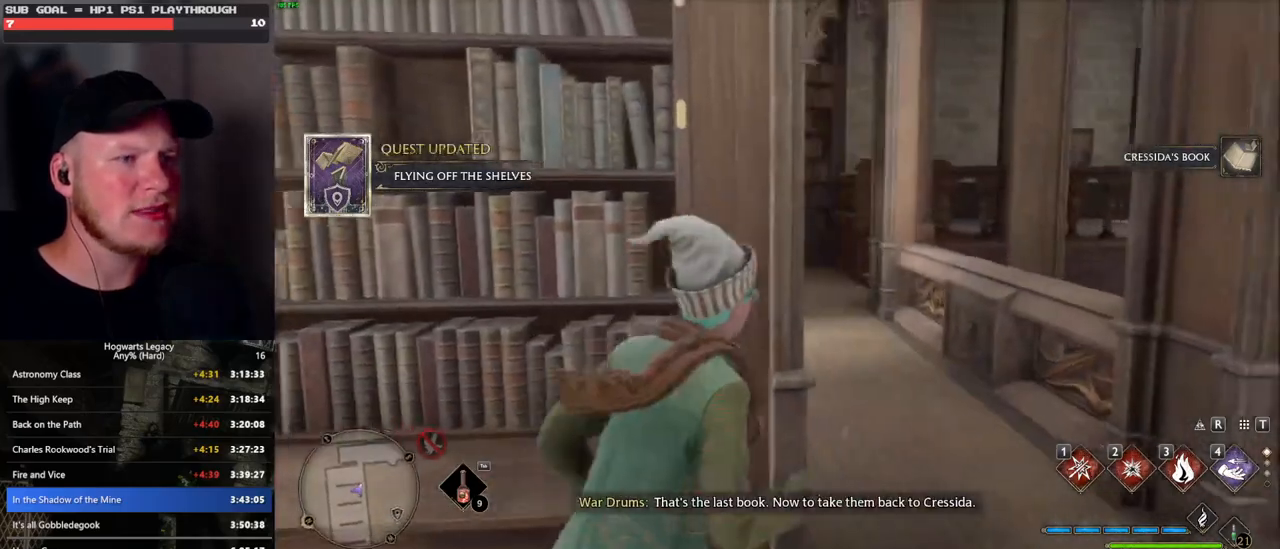
{"keys": ["w"], "mouse": [], "events": [[83, "shift_l", "up"], [216, "d", "up"]]}
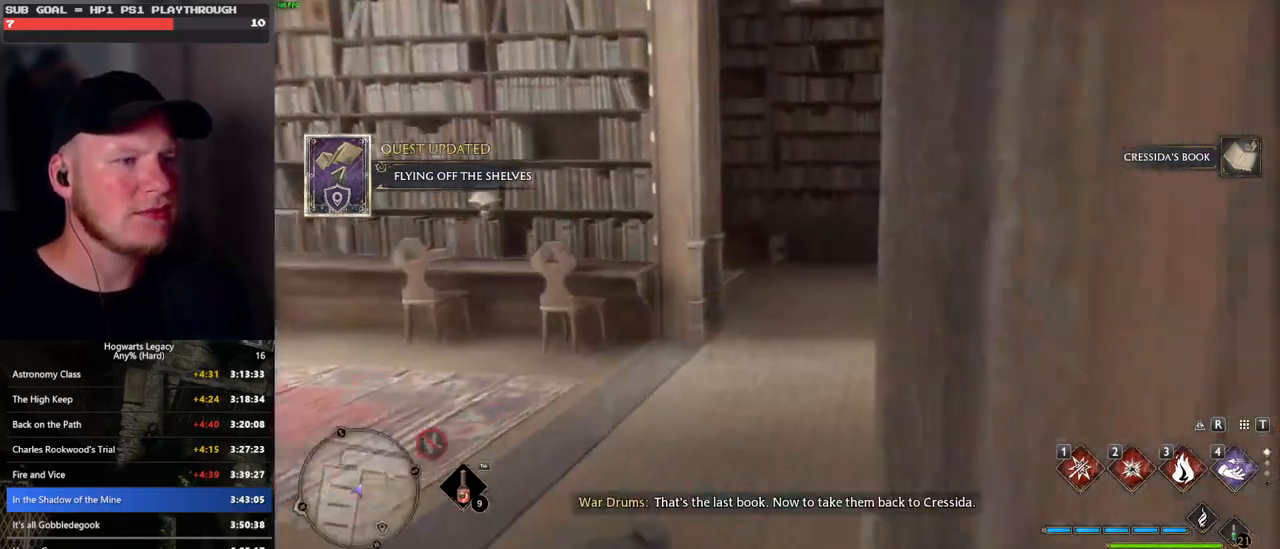
{"keys": ["w"], "mouse": [], "events": []}
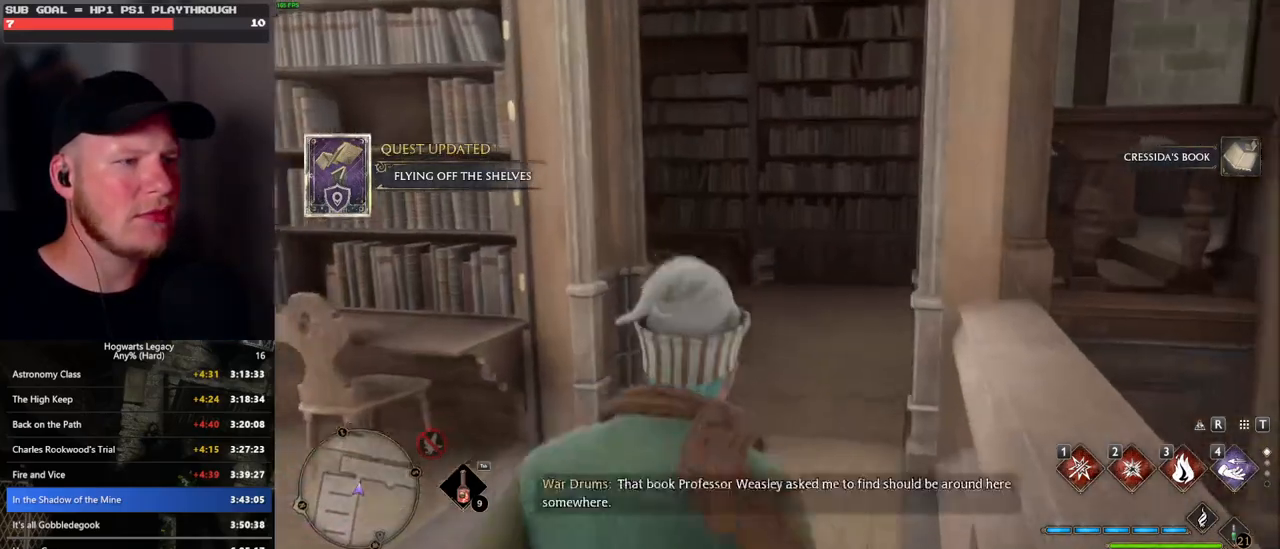
{"keys": ["w"], "mouse": [], "events": []}
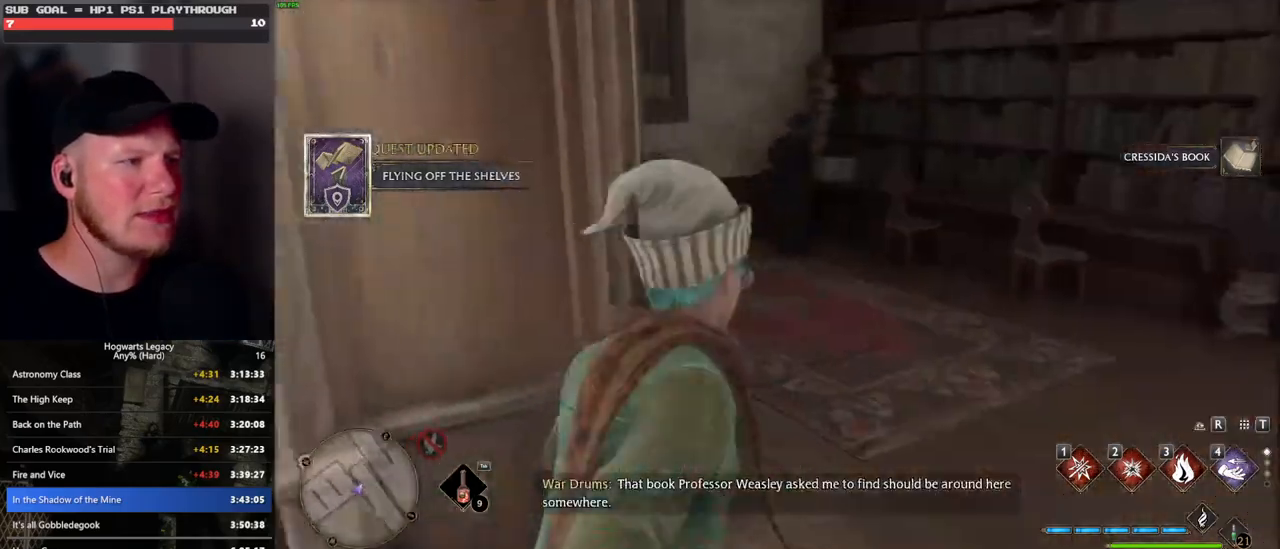
{"keys": ["w"], "mouse": [], "events": []}
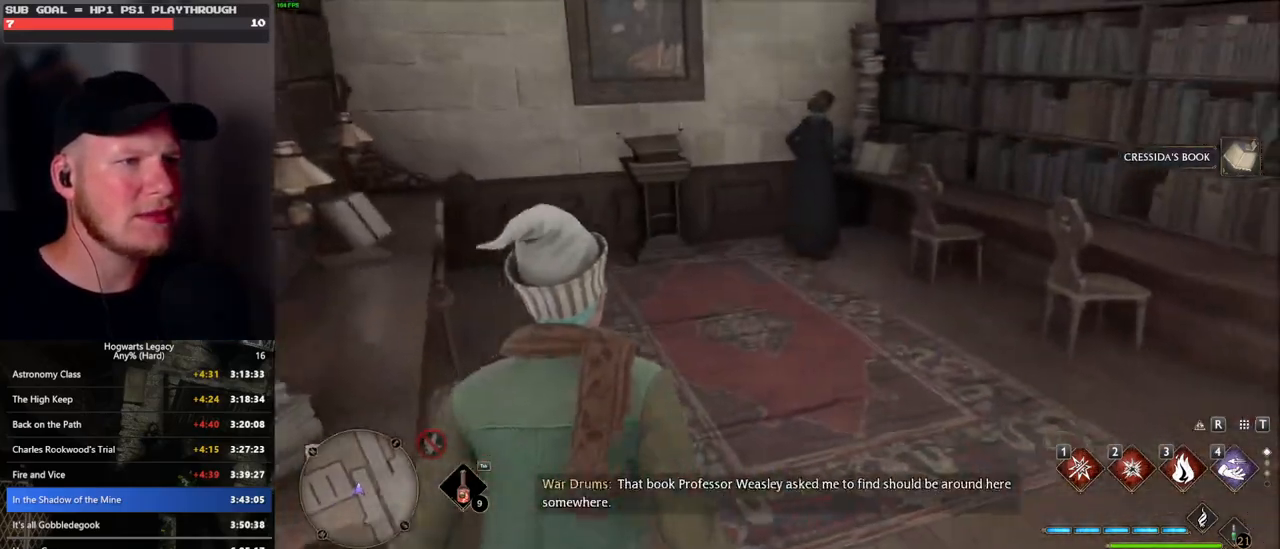
{"keys": ["w"], "mouse": [], "events": [[83, "d", "down"], [316, "d", "up"]]}
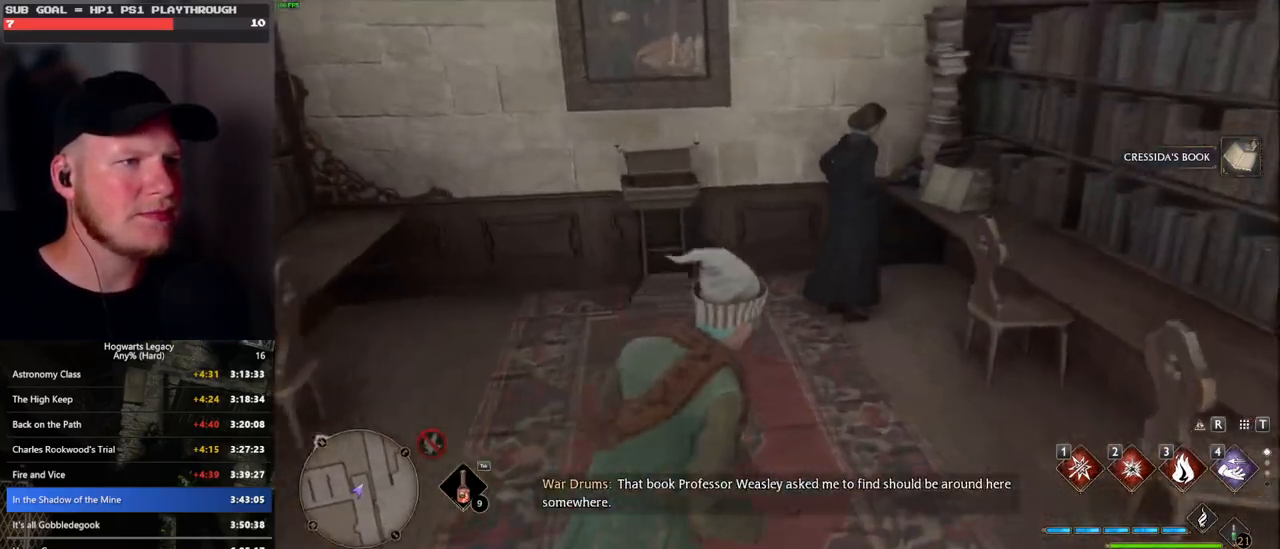
{"keys": ["f"], "mouse": [], "events": [[233, "w", "up"], [283, "f", "down"], [350, "f", "up"], [450, "f", "down"]]}
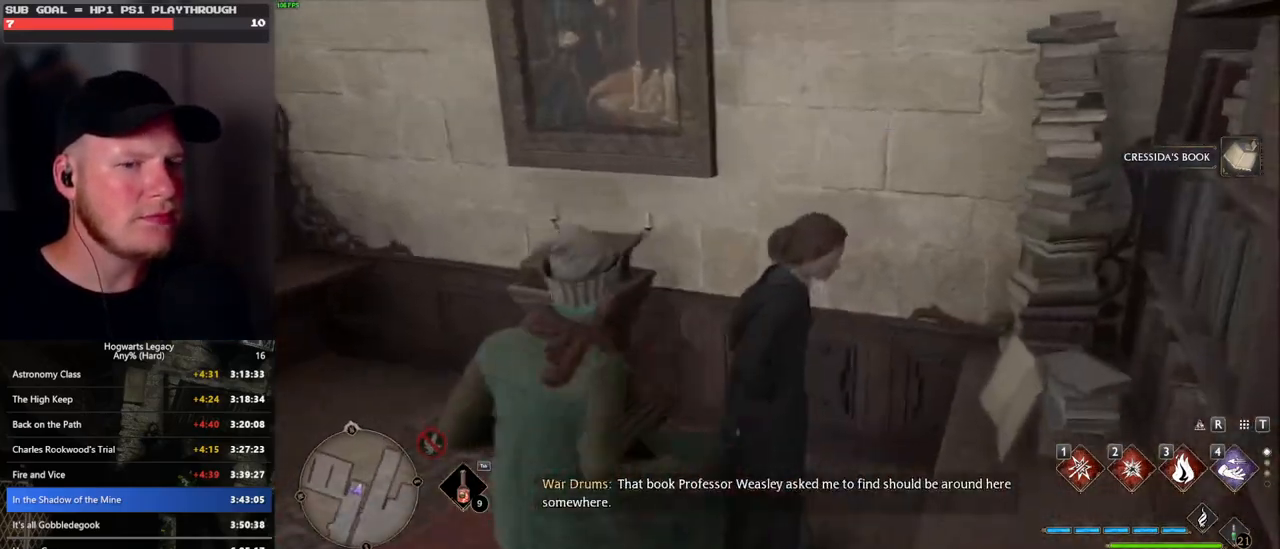
{"keys": [], "mouse": [], "events": [[16, "f", "up"], [100, "f", "down"], [166, "f", "up"], [266, "f", "down"], [316, "f", "up"]]}
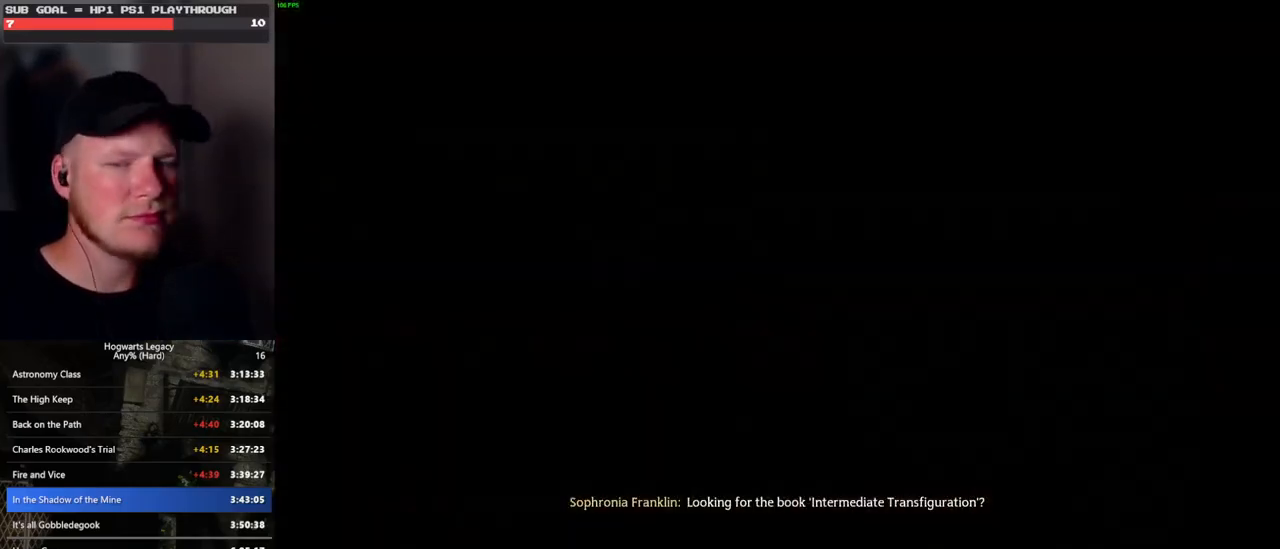
{"keys": ["q", "space"], "mouse": [], "events": [[100, "mouse_wheel", "down"], [133, "mouse_wheel", "up"], [133, "space", "down"], [150, "mouse_wheel", "down"], [200, "mouse_wheel", "up"], [200, "space", "up"], [233, "mouse_wheel", "down"], [300, "mouse_wheel", "up"], [300, "q", "down"], [316, "space", "down"], [366, "space", "up"], [383, "q", "up"], [450, "q", "down"], [483, "space", "down"]]}
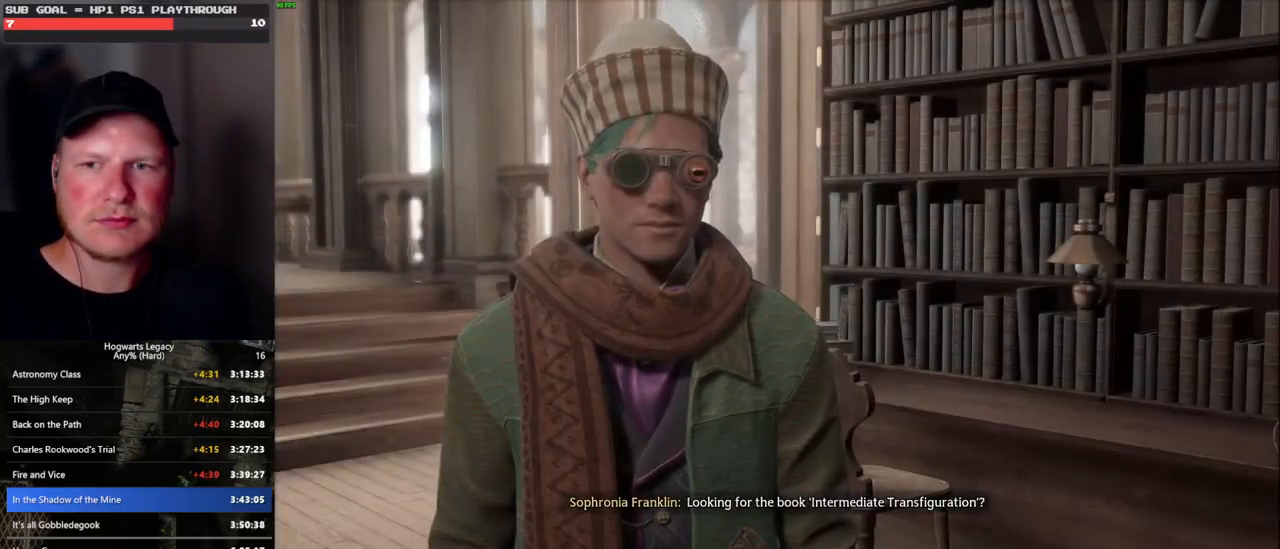
{"keys": [], "mouse": ["wheel"], "events": [[16, "space", "up"], [33, "q", "up"], [50, "mouse_wheel", "down"], [83, "mouse_wheel", "up"], [100, "q", "down"], [133, "space", "down"], [166, "mouse_wheel", "down"], [166, "q", "up"], [166, "space", "up"], [233, "mouse_wheel", "up"], [266, "q", "down"], [283, "space", "down"], [316, "space", "up"], [333, "q", "up"], [416, "q", "down"], [433, "space", "down"], [466, "mouse_wheel", "down"], [483, "mouse_wheel", "up"], [483, "q", "up"], [483, "space", "up"], [500, "mouse_wheel", "down"]]}
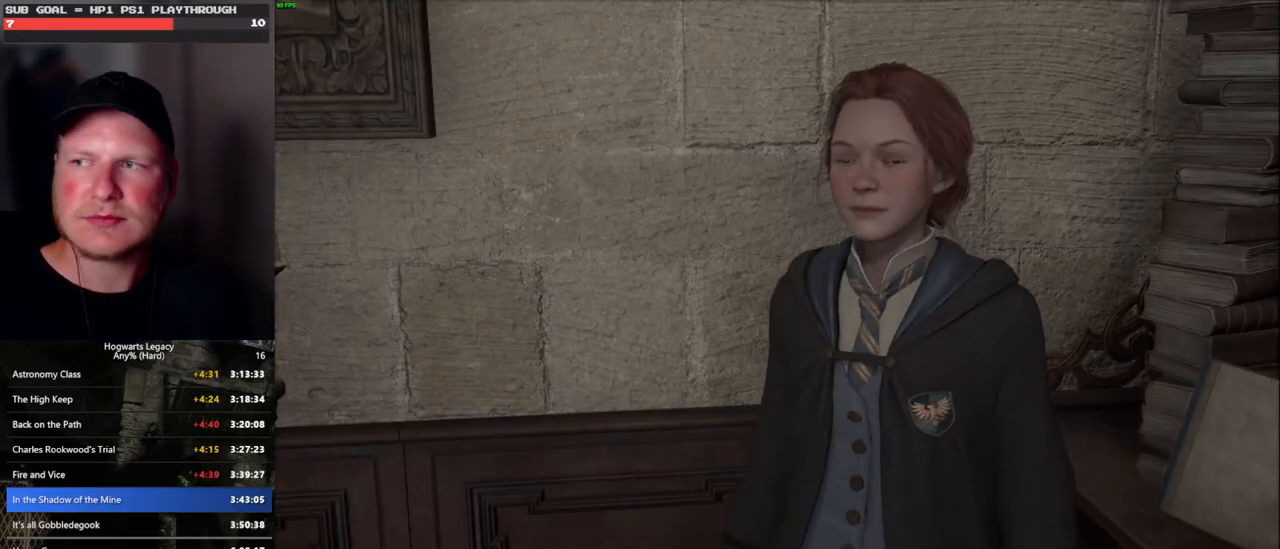
{"keys": [], "mouse": [], "events": [[83, "mouse_wheel", "up"], [83, "q", "down"], [100, "space", "down"], [133, "space", "up"], [150, "q", "up"], [216, "q", "down"], [250, "space", "down"], [283, "space", "up"], [300, "q", "up"], [333, "mouse_wheel", "down"], [366, "mouse_wheel", "up"], [383, "mouse_wheel", "down"], [383, "q", "down"], [416, "mouse_wheel", "up"], [416, "space", "down"], [450, "q", "up"], [450, "space", "up"]]}
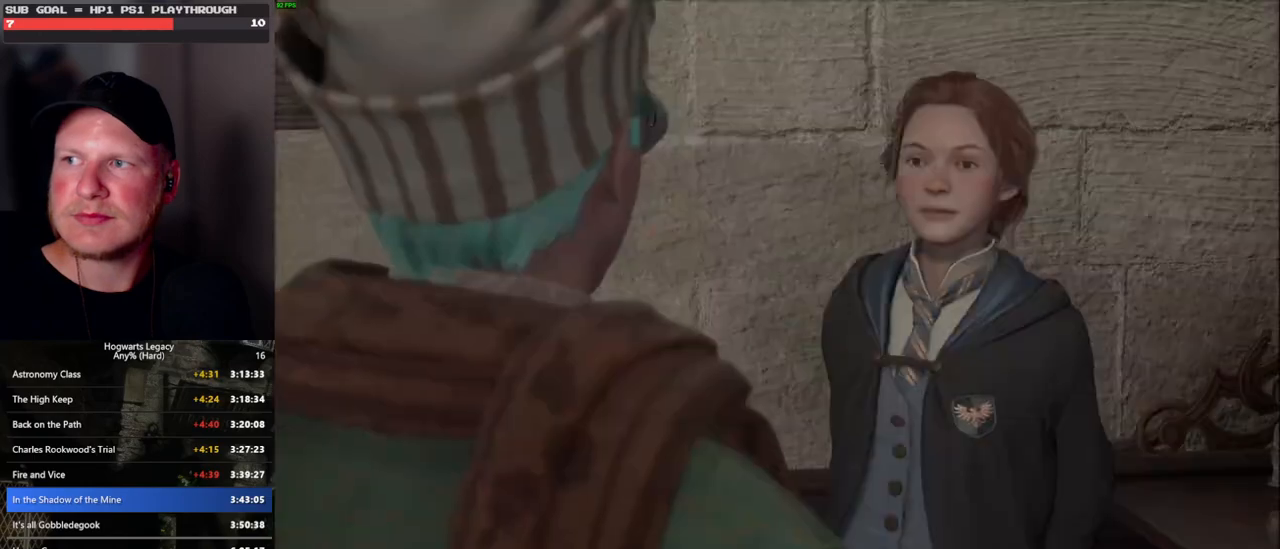
{"keys": [], "mouse": [], "events": [[66, "q", "down"], [66, "space", "down"], [116, "q", "up"], [133, "space", "up"], [183, "mouse_wheel", "down"], [216, "q", "down"], [233, "mouse_wheel", "up"], [233, "space", "down"], [266, "mouse_wheel", "down"], [283, "mouse_wheel", "up"], [283, "q", "up"], [283, "space", "up"], [300, "mouse_wheel", "down"], [333, "mouse_wheel", "up"], [383, "q", "down"], [383, "space", "down"], [450, "q", "up"], [450, "space", "up"]]}